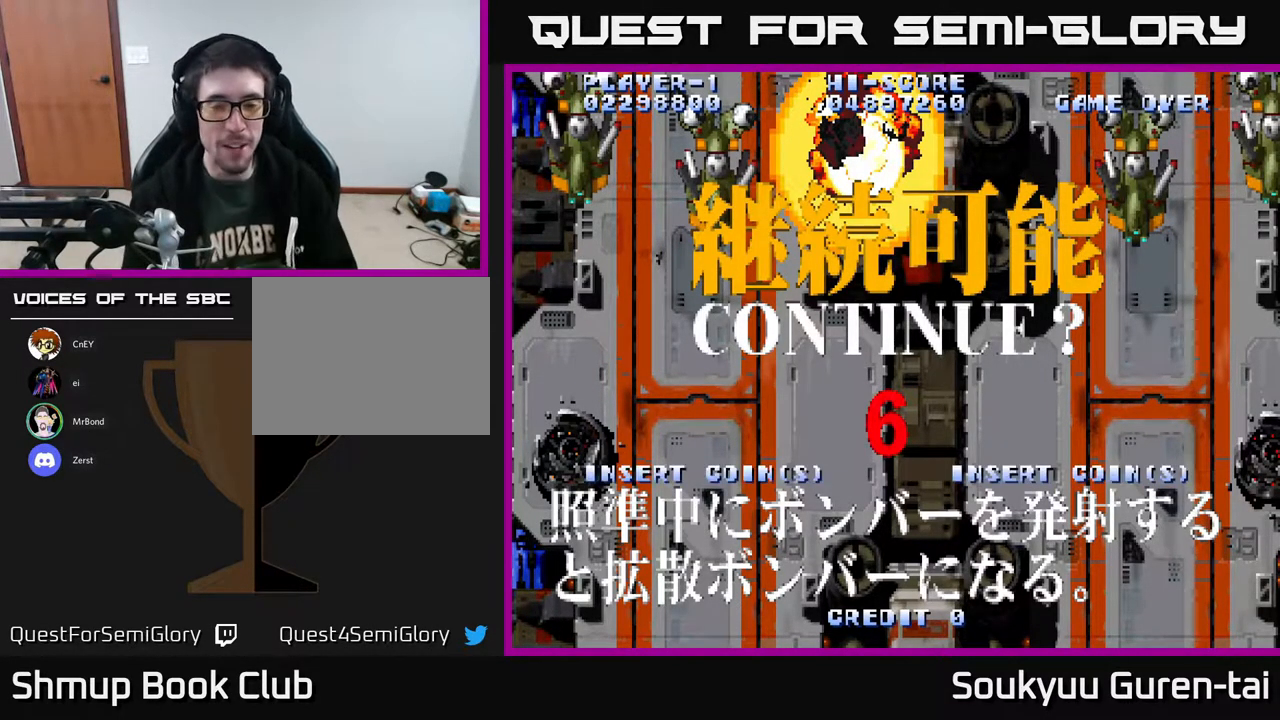
Gameplay with a controller (Xbox layout); each line is a JSON object with the inputs held at the frame after it. "events" lists button and stick changes between this image and that frame as [ms after this image, input, new state], when the widget could be followed in between. Not read: GUIDE L3 R3 left_stick.
{"buttons": ["A"], "right_stick": "center", "events": [[317, "A", "down"], [350, "X", "down"], [500, "X", "up"]]}
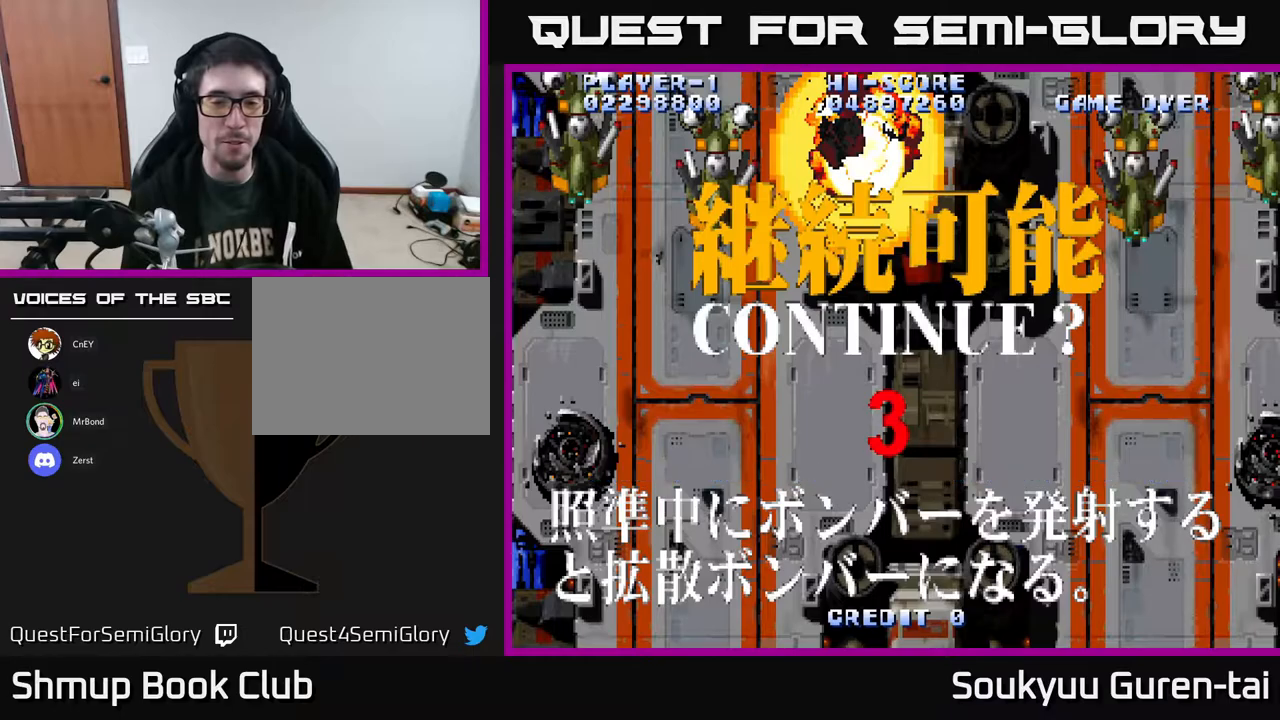
{"buttons": [], "right_stick": "center", "events": [[67, "X", "down"], [167, "X", "up"], [167, "Y", "down"], [183, "A", "up"], [217, "Y", "up"], [333, "A", "down"], [333, "X", "down"], [417, "Y", "down"], [450, "A", "up"], [450, "X", "up"], [483, "Y", "up"]]}
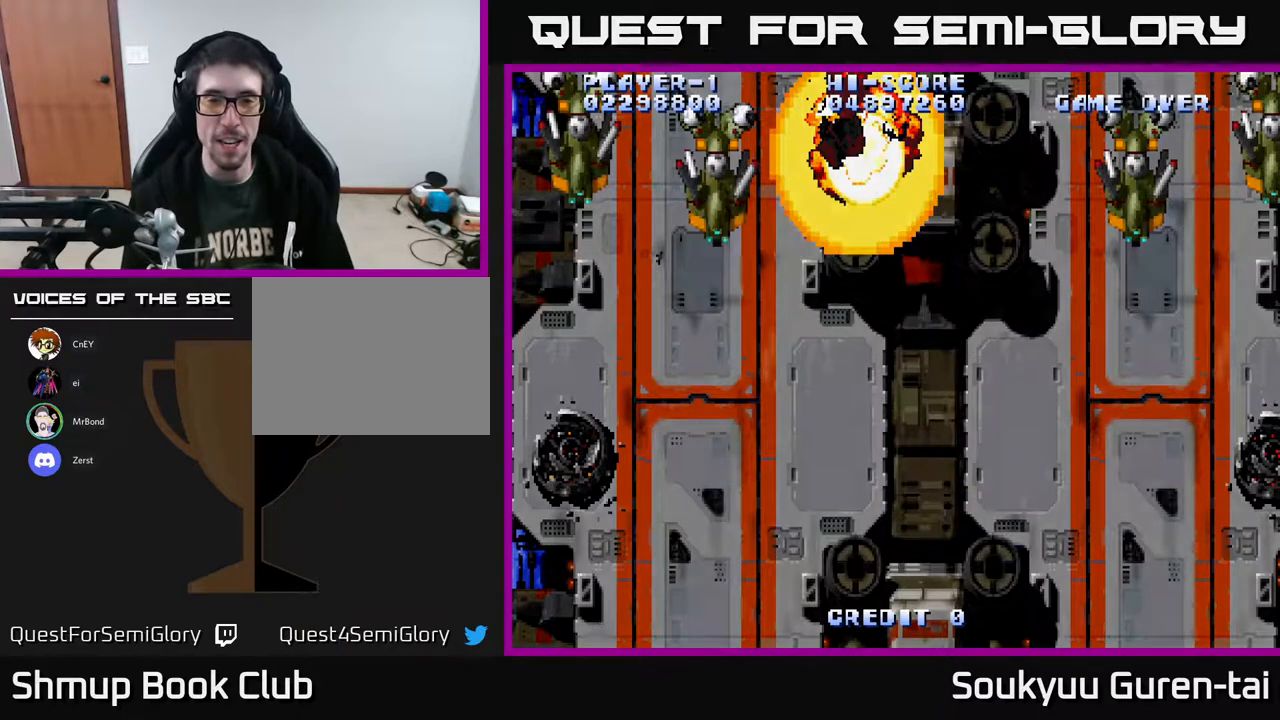
{"buttons": [], "right_stick": "center", "events": [[83, "A", "down"], [167, "A", "up"], [333, "Y", "down"], [400, "Y", "up"]]}
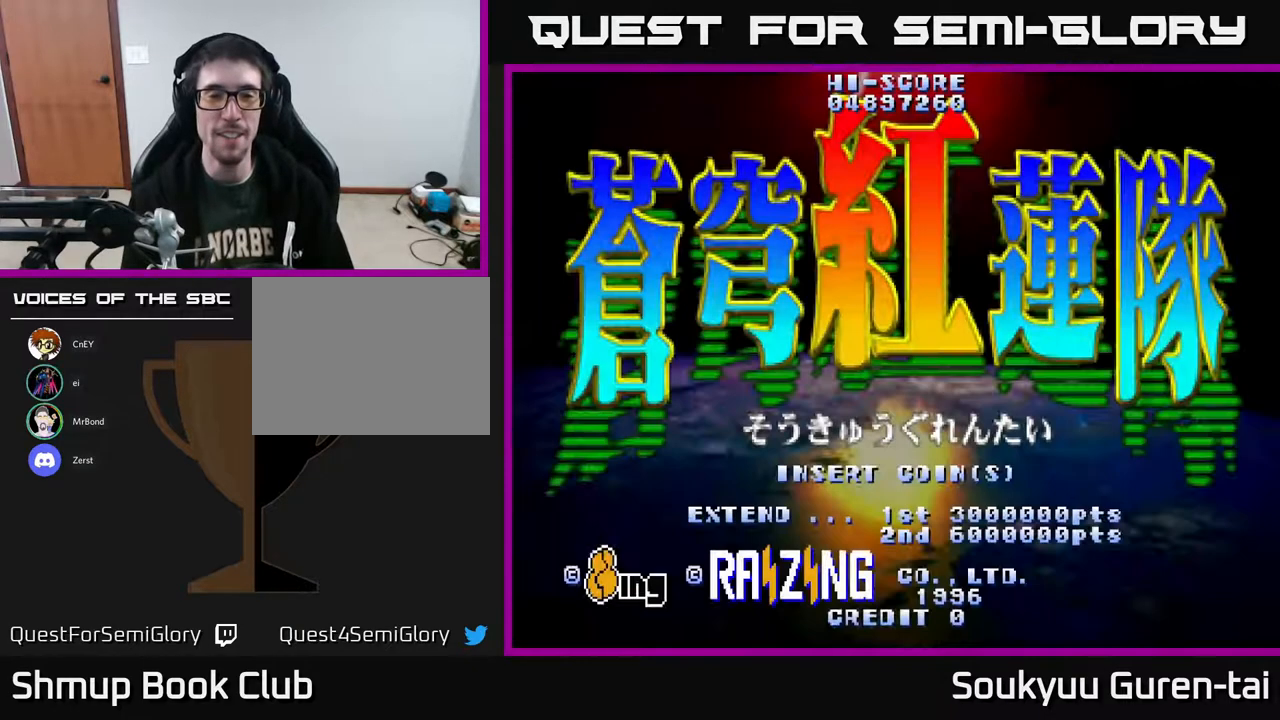
{"buttons": ["START"], "right_stick": "center", "events": [[100, "SELECT", "down"], [267, "SELECT", "up"], [350, "START", "down"]]}
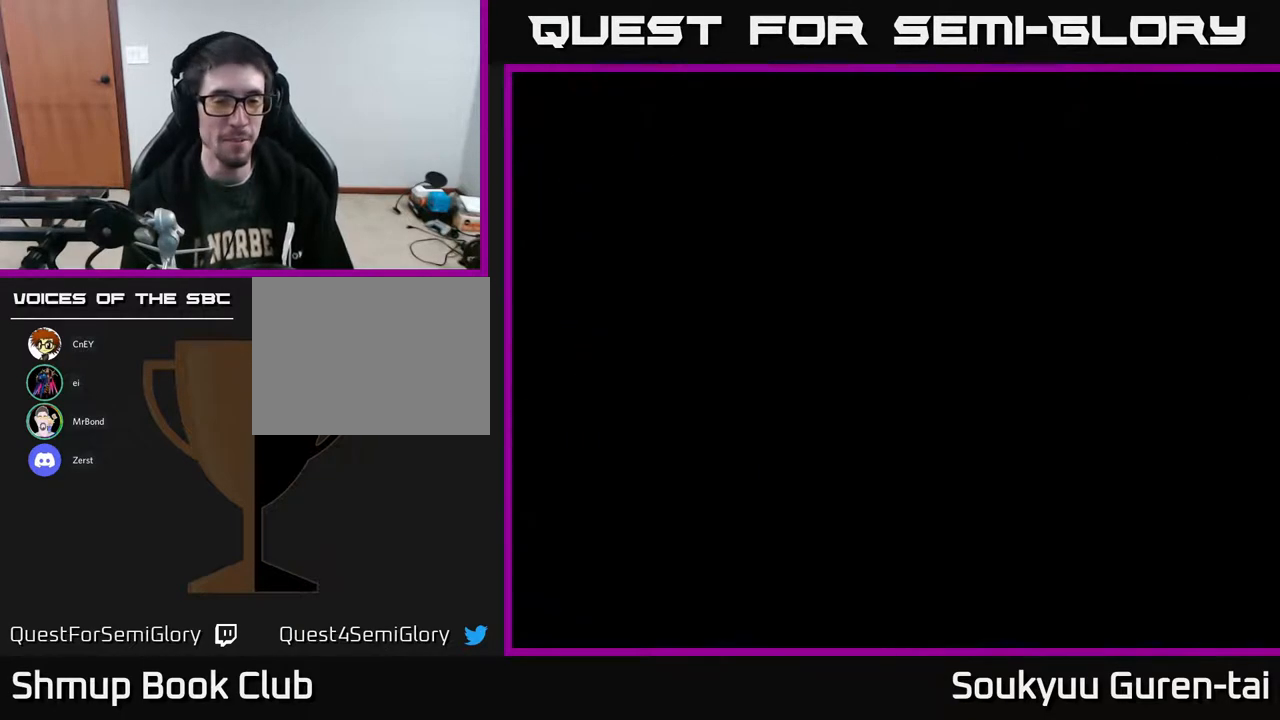
{"buttons": [], "right_stick": "center", "events": [[17, "START", "up"]]}
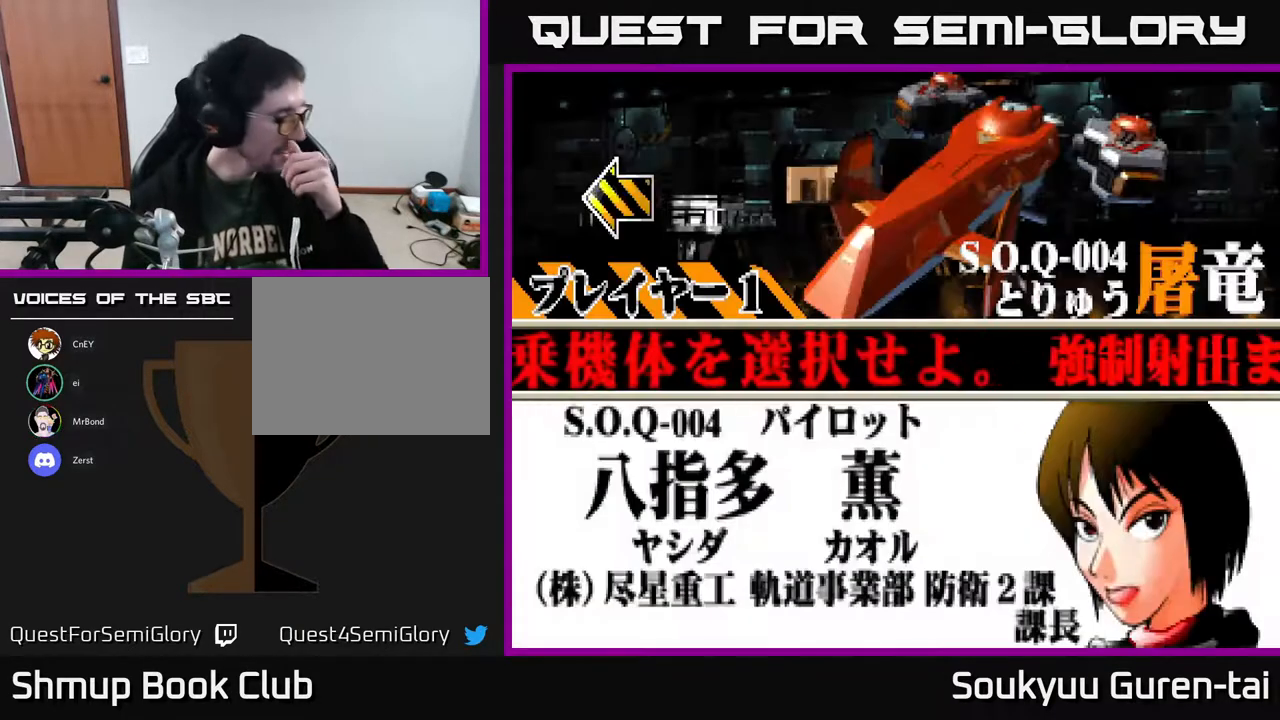
{"buttons": [], "right_stick": "center", "events": []}
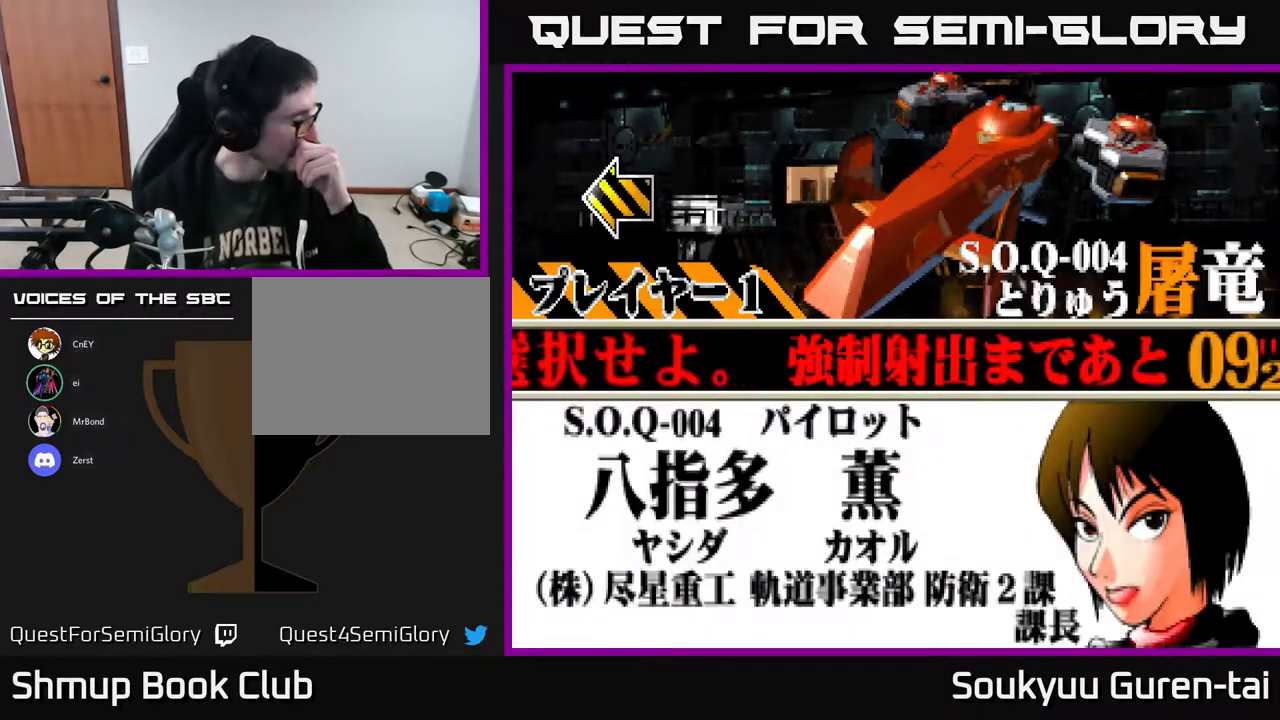
{"buttons": [], "right_stick": "center", "events": []}
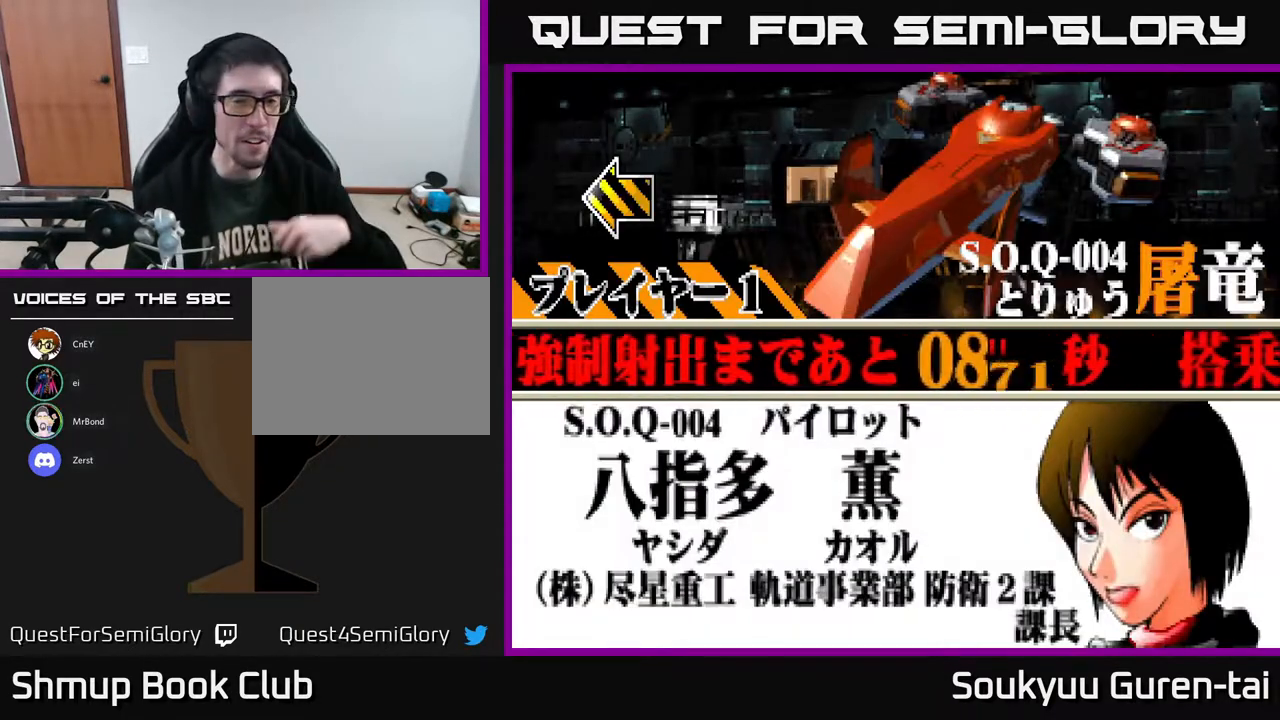
{"buttons": [], "right_stick": "center", "events": []}
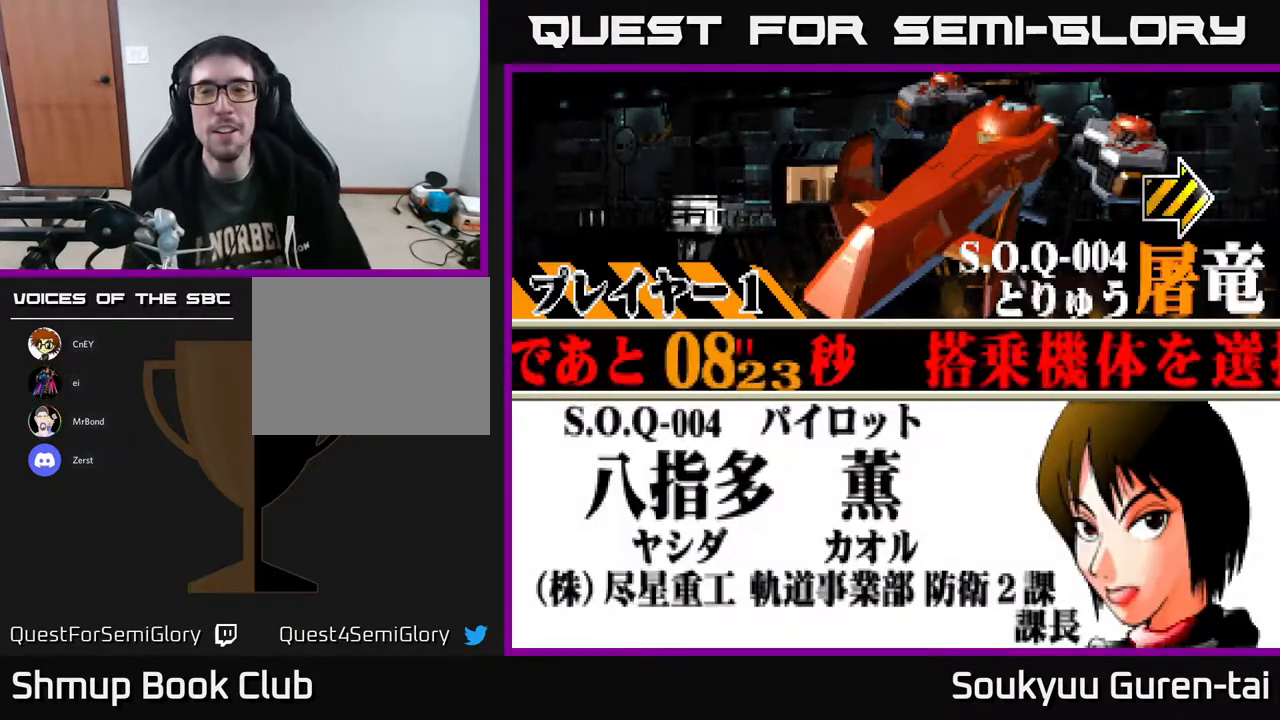
{"buttons": [], "right_stick": "center", "events": [[117, "DPAD_RIGHT", "down"], [117, "DPAD_UP", "down"], [233, "DPAD_UP", "up"], [283, "DPAD_RIGHT", "up"]]}